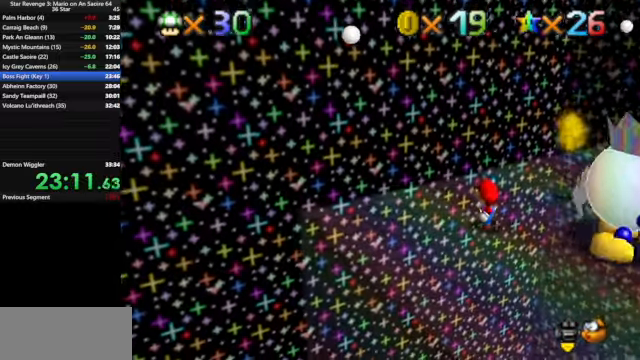
Gameplay with a controller (Nintendo layout); each line is a JSON object with the inputs held at the frame after it. "events" lists button and stick changes between this image and that frame as [ms after this image, input, new state], when the widget could be followed in between. Not read: L3 R3.
{"buttons": [], "left_stick": "right", "events": [[233, "A", "down"], [300, "A", "up"], [367, "left_stick", "right"]]}
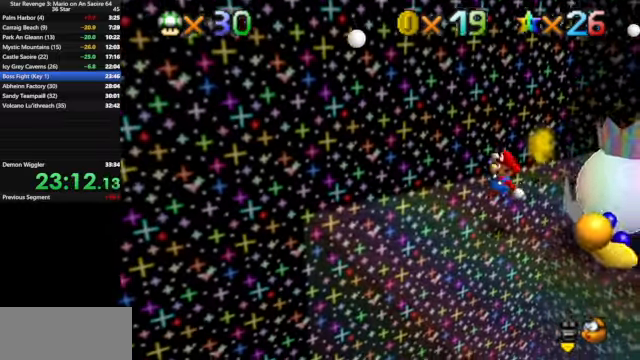
{"buttons": ["A", "B"], "left_stick": "right", "events": [[233, "A", "down"], [500, "B", "down"]]}
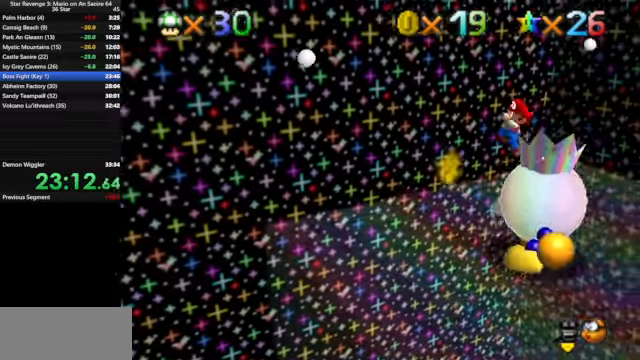
{"buttons": [], "left_stick": "left", "events": [[33, "left_stick", "center"], [100, "A", "up"], [100, "B", "up"], [267, "left_stick", "left"]]}
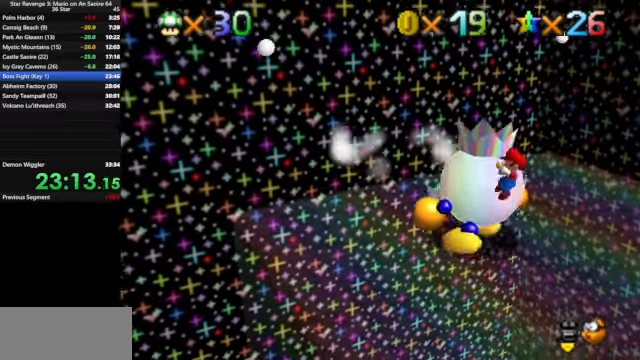
{"buttons": [], "left_stick": "center", "events": [[267, "B", "down"], [267, "left_stick", "center"], [333, "B", "up"], [400, "B", "down"], [500, "B", "up"]]}
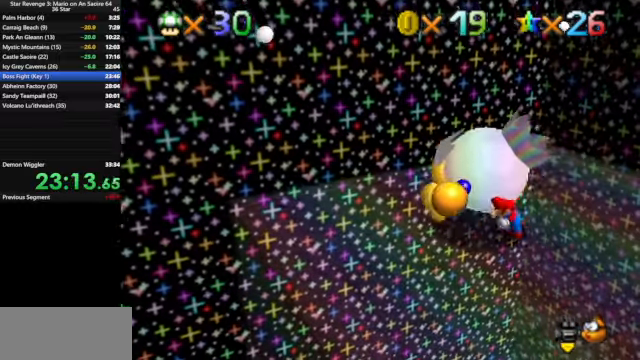
{"buttons": ["B"], "left_stick": "center", "events": [[267, "B", "down"], [333, "B", "up"], [467, "B", "down"]]}
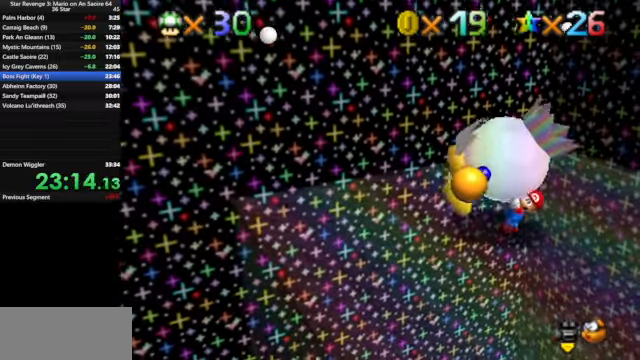
{"buttons": [], "left_stick": "center", "events": [[33, "B", "up"], [100, "B", "down"], [200, "B", "up"], [233, "B", "down"], [333, "B", "up"], [400, "B", "down"], [500, "B", "up"]]}
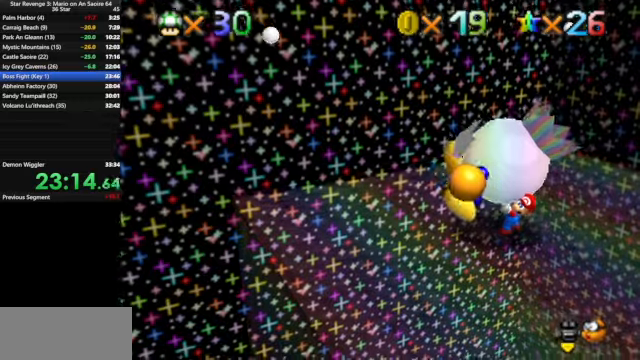
{"buttons": [], "left_stick": "center", "events": [[66, "B", "down"], [166, "B", "up"], [200, "B", "down"], [266, "B", "up"], [333, "B", "down"], [466, "B", "up"]]}
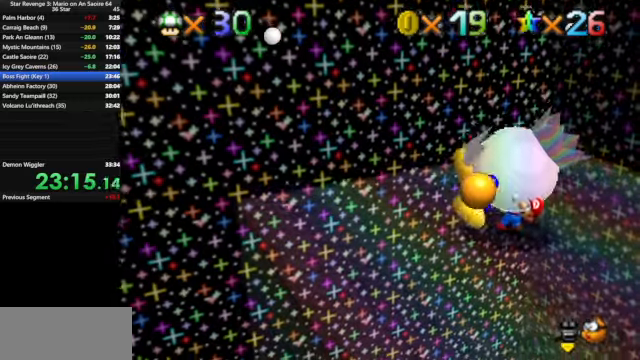
{"buttons": [], "left_stick": "left", "events": [[33, "B", "down"], [100, "B", "up"], [233, "B", "down"], [300, "B", "up"], [366, "left_stick", "left"]]}
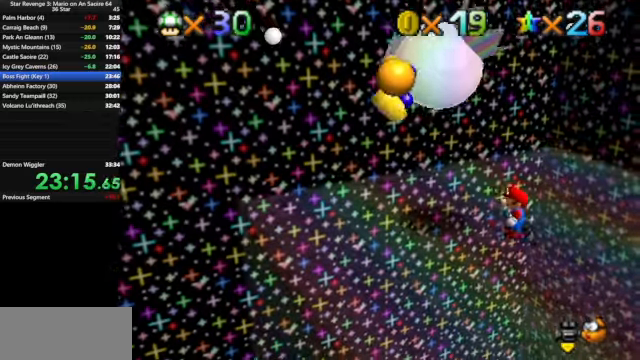
{"buttons": [], "left_stick": "left", "events": [[266, "A", "down"], [266, "B", "down"], [333, "B", "up"], [366, "A", "up"]]}
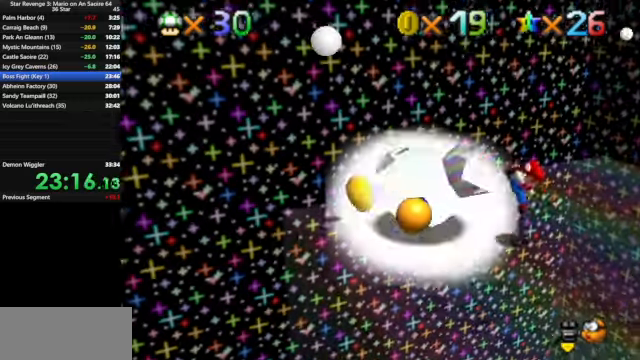
{"buttons": [], "left_stick": "center", "events": [[66, "left_stick", "center"]]}
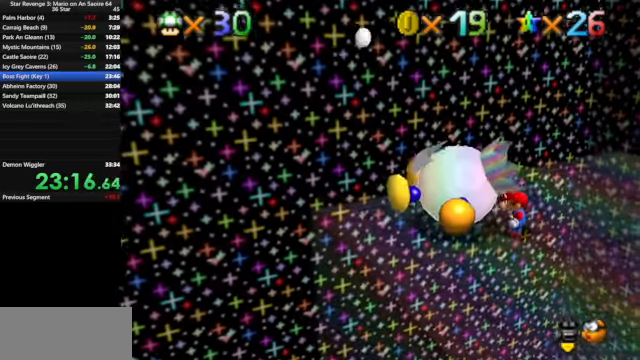
{"buttons": [], "left_stick": "right", "events": [[500, "left_stick", "right"]]}
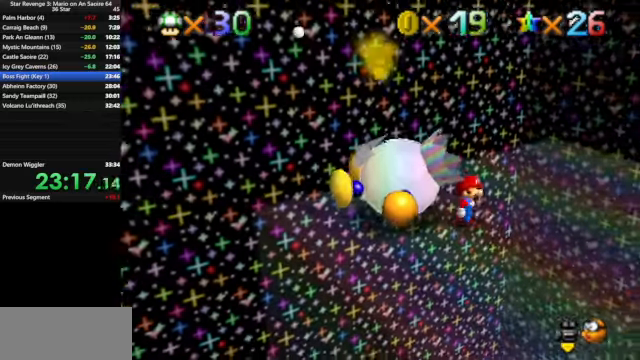
{"buttons": [], "left_stick": "center", "events": [[66, "left_stick", "center"]]}
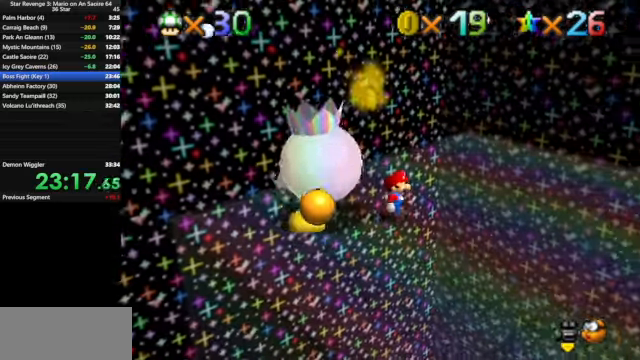
{"buttons": [], "left_stick": "center", "events": []}
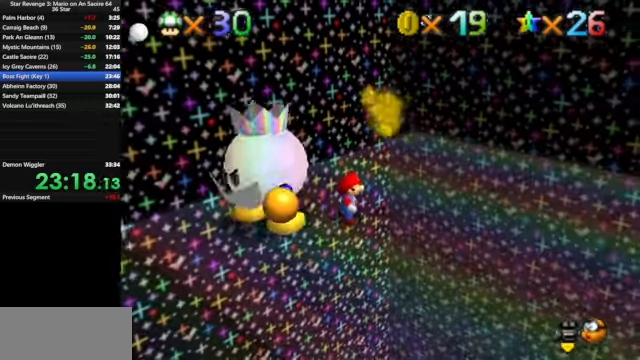
{"buttons": ["A"], "left_stick": "center", "events": [[466, "A", "down"]]}
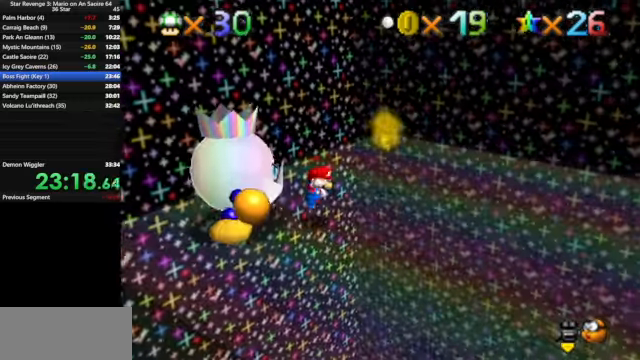
{"buttons": [], "left_stick": "left", "events": [[66, "left_stick", "left"], [333, "B", "down"], [466, "A", "up"], [466, "B", "up"]]}
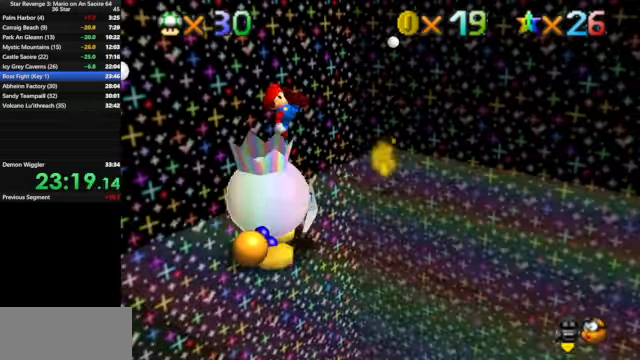
{"buttons": [], "left_stick": "right", "events": [[166, "left_stick", "right"]]}
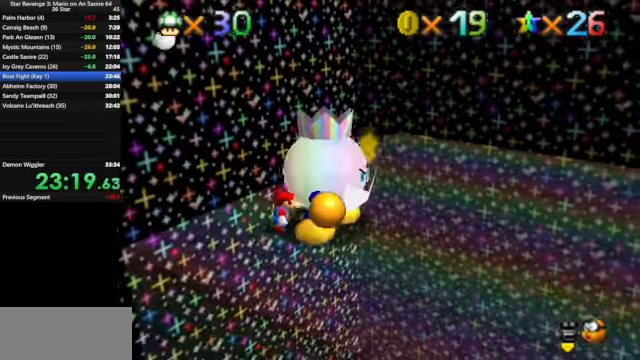
{"buttons": [], "left_stick": "center", "events": [[66, "B", "down"], [133, "B", "up"], [167, "left_stick", "center"], [200, "B", "down"], [267, "B", "up"]]}
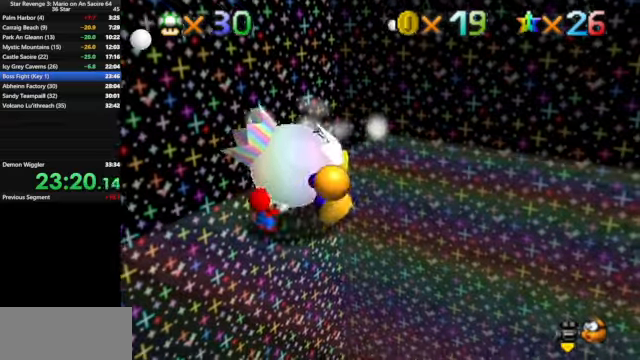
{"buttons": [], "left_stick": "center", "events": [[34, "B", "down"], [100, "B", "up"], [167, "B", "down"], [200, "B", "up"], [334, "B", "down"], [400, "B", "up"]]}
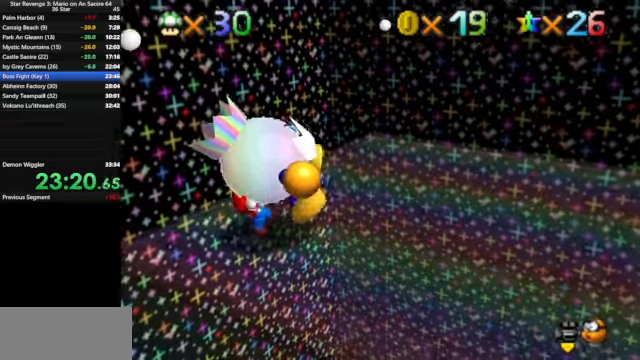
{"buttons": ["B"], "left_stick": "center", "events": [[134, "B", "down"], [200, "B", "up"], [234, "B", "down"], [367, "B", "up"], [434, "B", "down"]]}
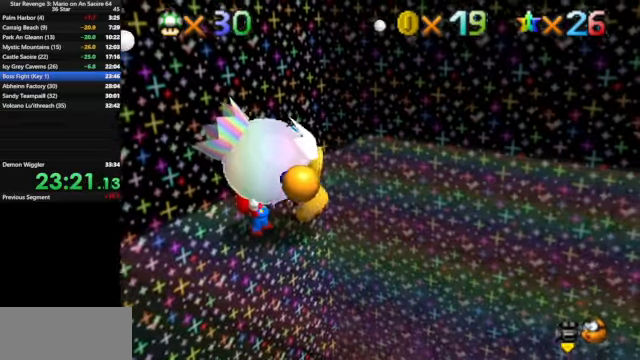
{"buttons": ["B"], "left_stick": "center", "events": [[34, "B", "up"], [100, "B", "down"], [200, "B", "up"], [267, "B", "down"], [334, "B", "up"], [434, "B", "down"]]}
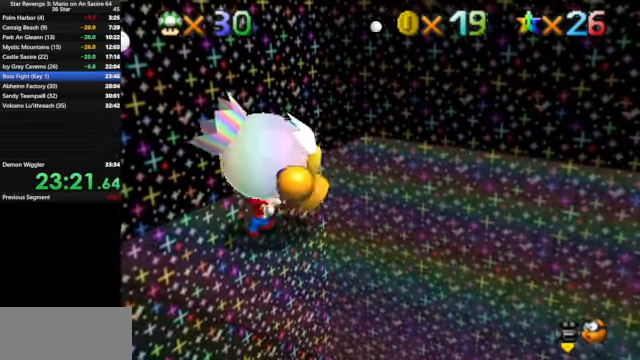
{"buttons": [], "left_stick": "center", "events": [[100, "B", "up"]]}
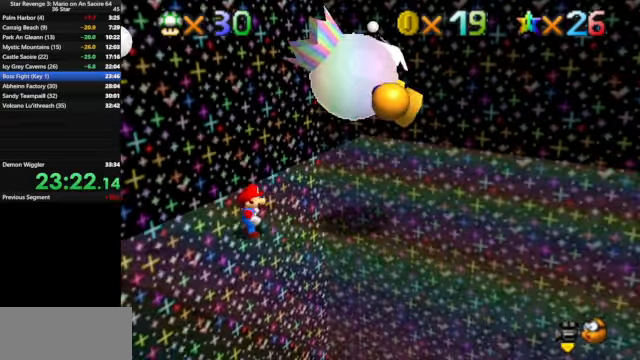
{"buttons": [], "left_stick": "center", "events": [[67, "A", "down"], [134, "A", "up"]]}
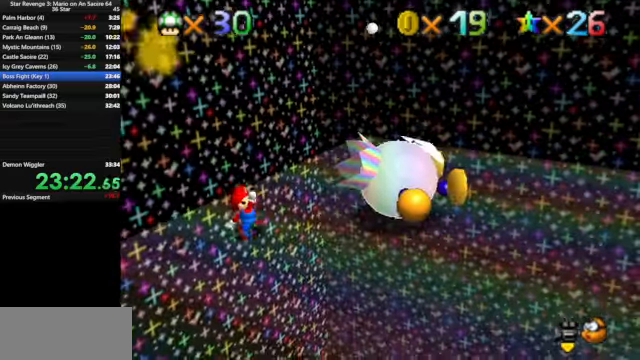
{"buttons": [], "left_stick": "center", "events": [[67, "C_DOWN", "down"], [67, "C_LEFT", "down"], [134, "C_DOWN", "up"], [134, "C_LEFT", "up"], [267, "C_DOWN", "down"], [267, "C_LEFT", "down"], [367, "C_DOWN", "up"], [367, "C_LEFT", "up"]]}
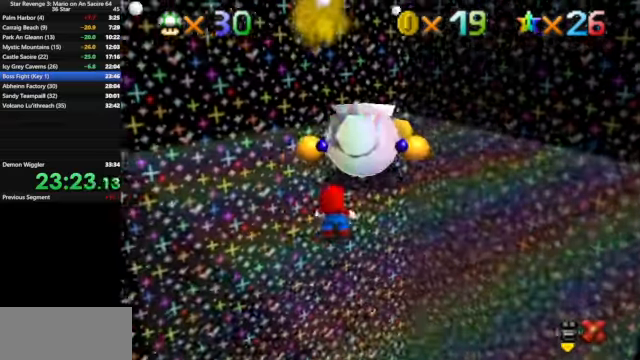
{"buttons": [], "left_stick": "center", "events": []}
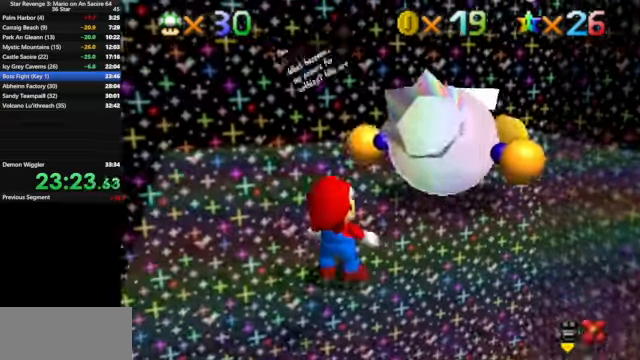
{"buttons": ["A"], "left_stick": "center", "events": [[200, "A", "down"], [267, "A", "up"], [500, "A", "down"]]}
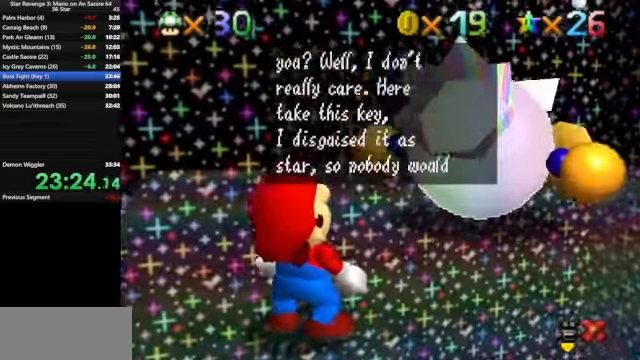
{"buttons": [], "left_stick": "center", "events": [[134, "A", "up"], [300, "A", "down"], [434, "A", "up"]]}
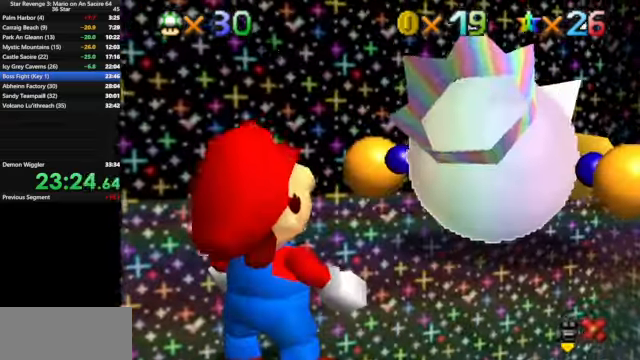
{"buttons": [], "left_stick": "center", "events": []}
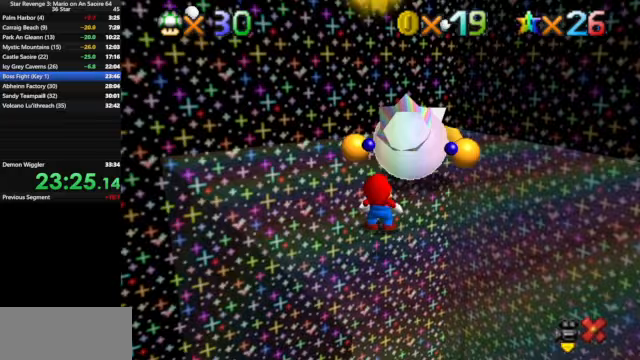
{"buttons": [], "left_stick": "center", "events": []}
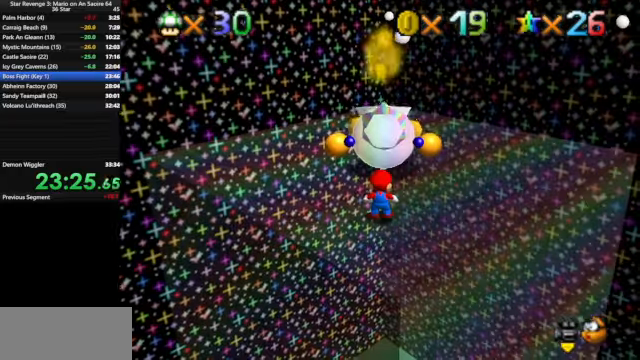
{"buttons": [], "left_stick": "center", "events": [[133, "left_stick", "up"], [233, "left_stick", "center"]]}
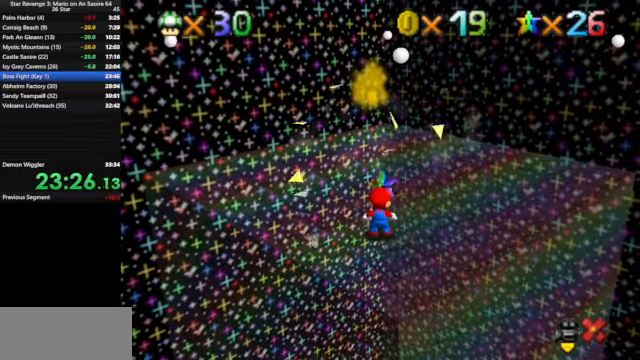
{"buttons": [], "left_stick": "center", "events": []}